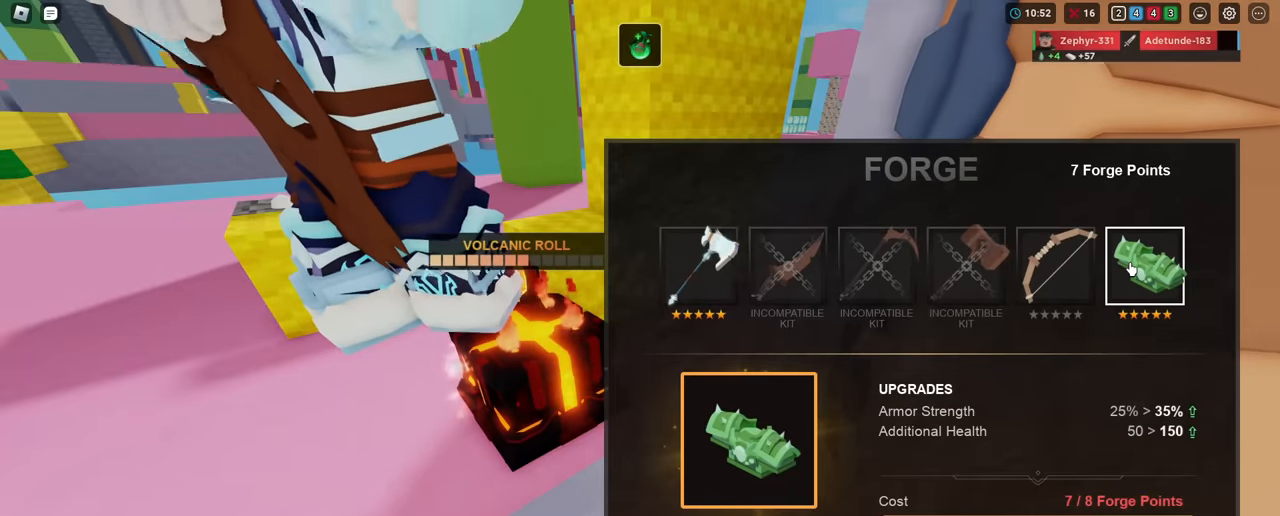
Gameplay with keyboard and mouse; each line is a JSON object with the keys and mouse buttons held at the frame after it. "events" lists presses ("down") and releases ("up") of "1", "2", "3", "4", "5", "a", "alt", "c", "caps_lock", "ctrl", "d", "e", "f", "g", "q", "r", "s", "shift", "space", "t", "tab", "v", "w", "x", "z", "mouse_left", "mouse_wheel" and "mouse_right" between this image and that frame as [ms after this image, input, new state], when the widget could be followed in between. "mouse_left", "mouse_wheel", "mouse_right" = the "left", "wheel", "right" buttons of the "mouse" list. No other keys are recorded. Fast repeated clicks can show as one long hold. "wheel" means that the mouse wheel is clicked or scrolled. "mouse_move" is the direction in which the mouse moves at that frame (one of eight, or "still"), when it could be read.
{"keys": [], "mouse": [], "mouse_move": "still", "events": [[417, "mouse_right", "down"], [467, "mouse_right", "up"]]}
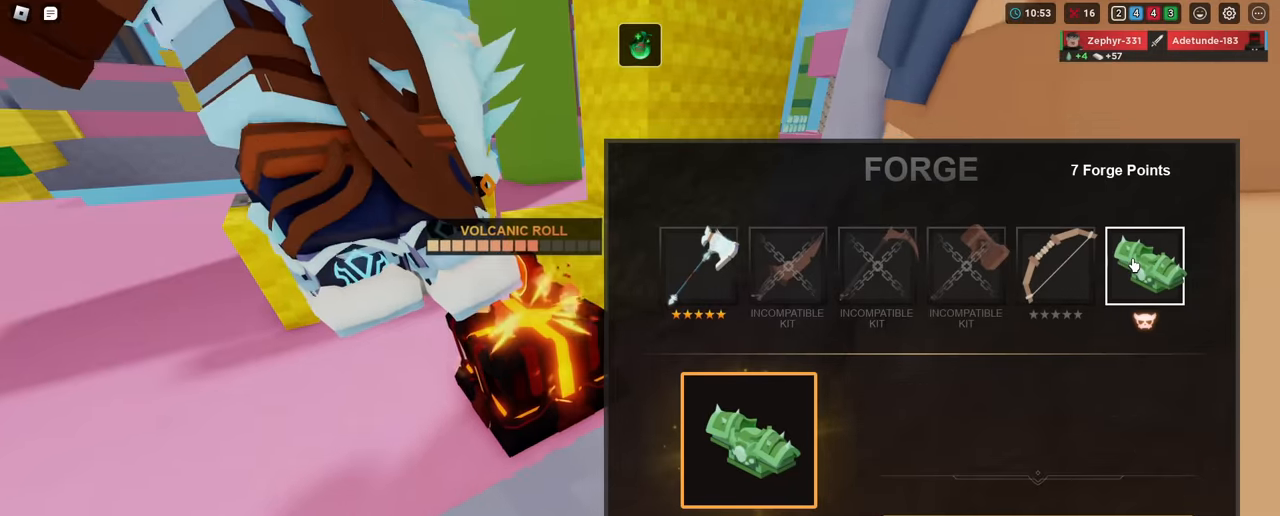
{"keys": [], "mouse": [], "mouse_move": "left", "events": [[66, "mouse_right", "down"], [117, "mouse_right", "up"], [167, "mouse_right", "down"], [267, "mouse_right", "up"]]}
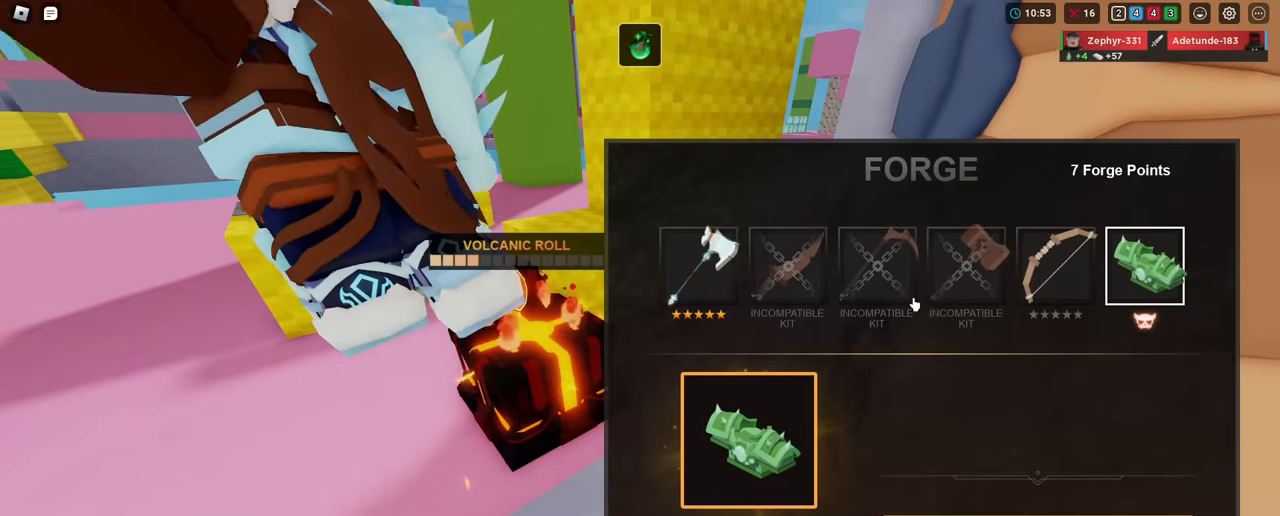
{"keys": [], "mouse": [], "mouse_move": "down-right", "events": []}
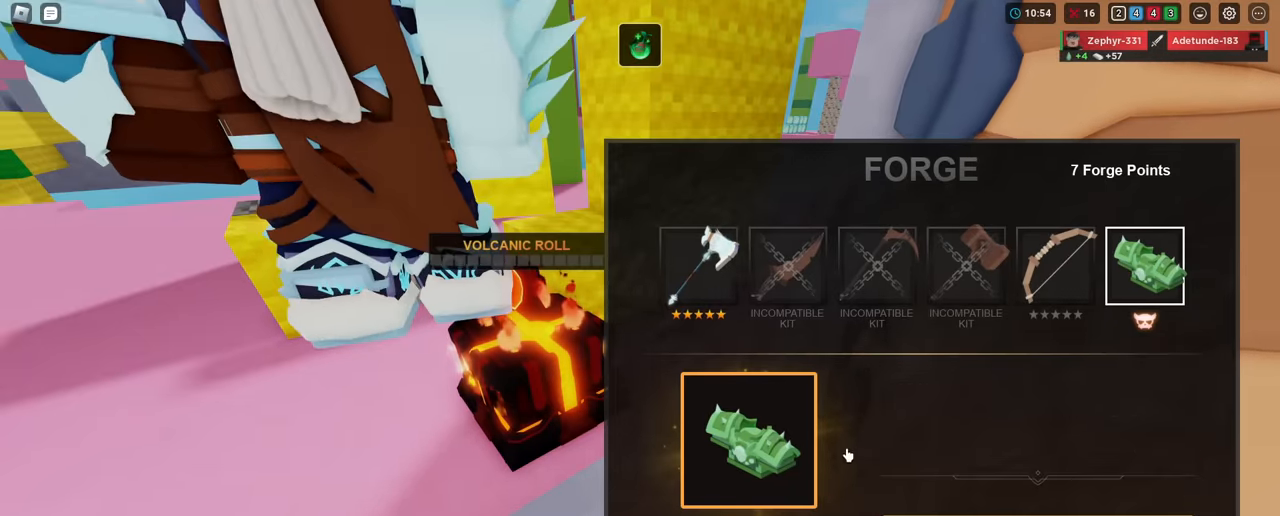
{"keys": ["s"], "mouse": ["left"], "mouse_move": "left", "events": [[433, "s", "down"], [483, "mouse_left", "down"]]}
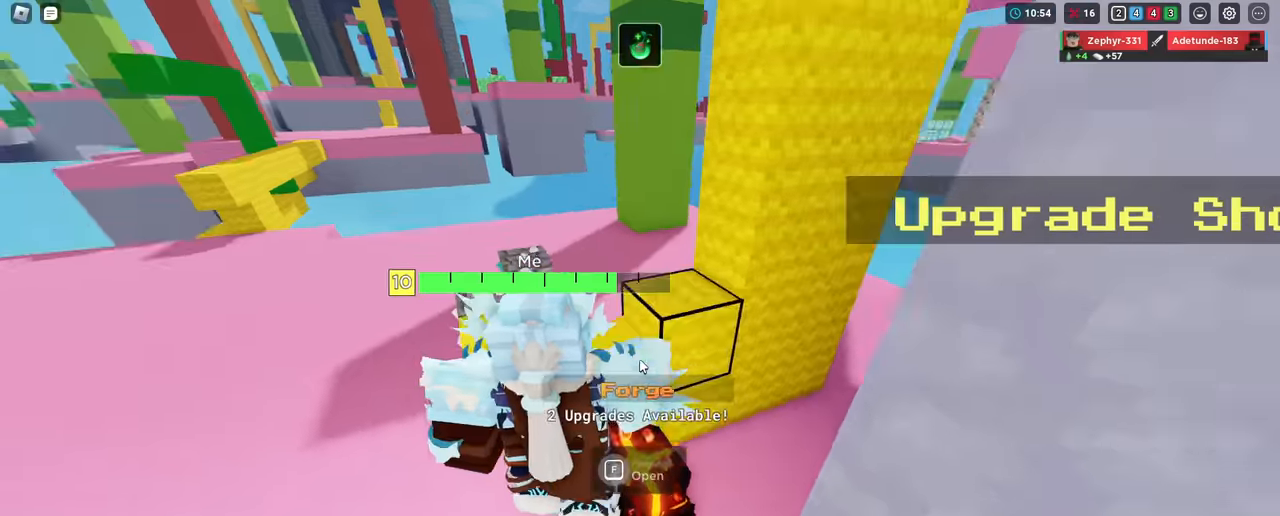
{"keys": ["a", "shift", "w"], "mouse": [], "mouse_move": "still", "events": [[16, "a", "down"], [66, "mouse_left", "up"], [200, "s", "up"], [250, "shift", "down"], [400, "w", "down"]]}